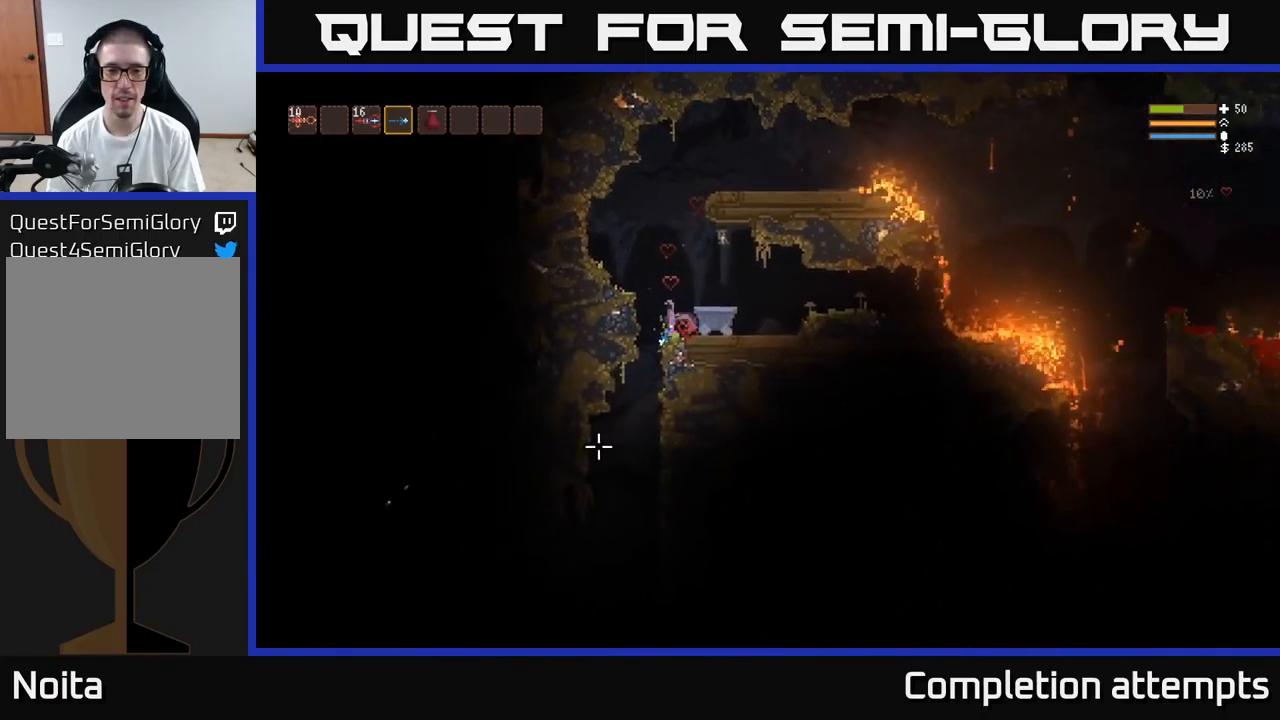
Gameplay with a controller (Xbox layout); each line is a JSON object with the inputs held at the frame after it. "events" lists button and stick changes between this image and that frame as [ms after this image, input, new state], when the widget could be followed in between.
{"buttons": [], "left_stick": "center", "right_stick": "down", "events": [[50, "right_stick", "down"], [267, "left_stick", "center"]]}
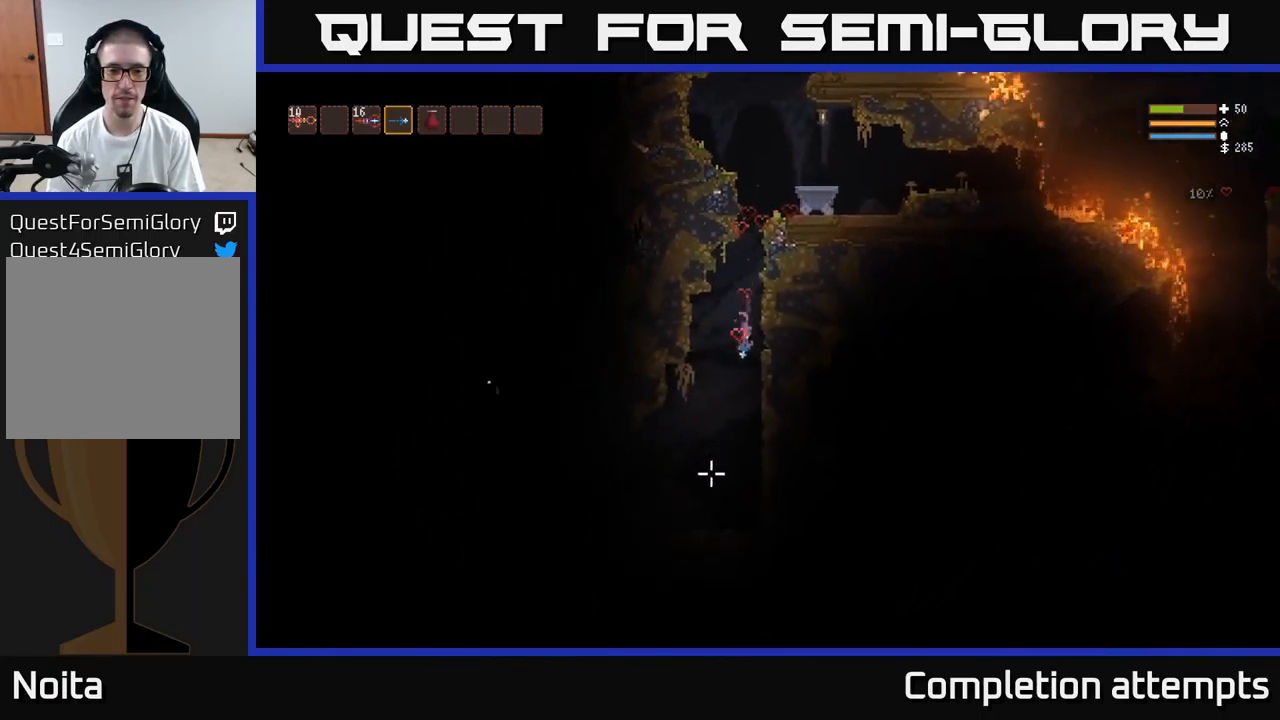
{"buttons": [], "left_stick": "left", "right_stick": "left", "events": [[217, "L2", "down"], [250, "right_stick", "down-left"], [333, "L2", "up"], [400, "left_stick", "left"], [417, "right_stick", "left"]]}
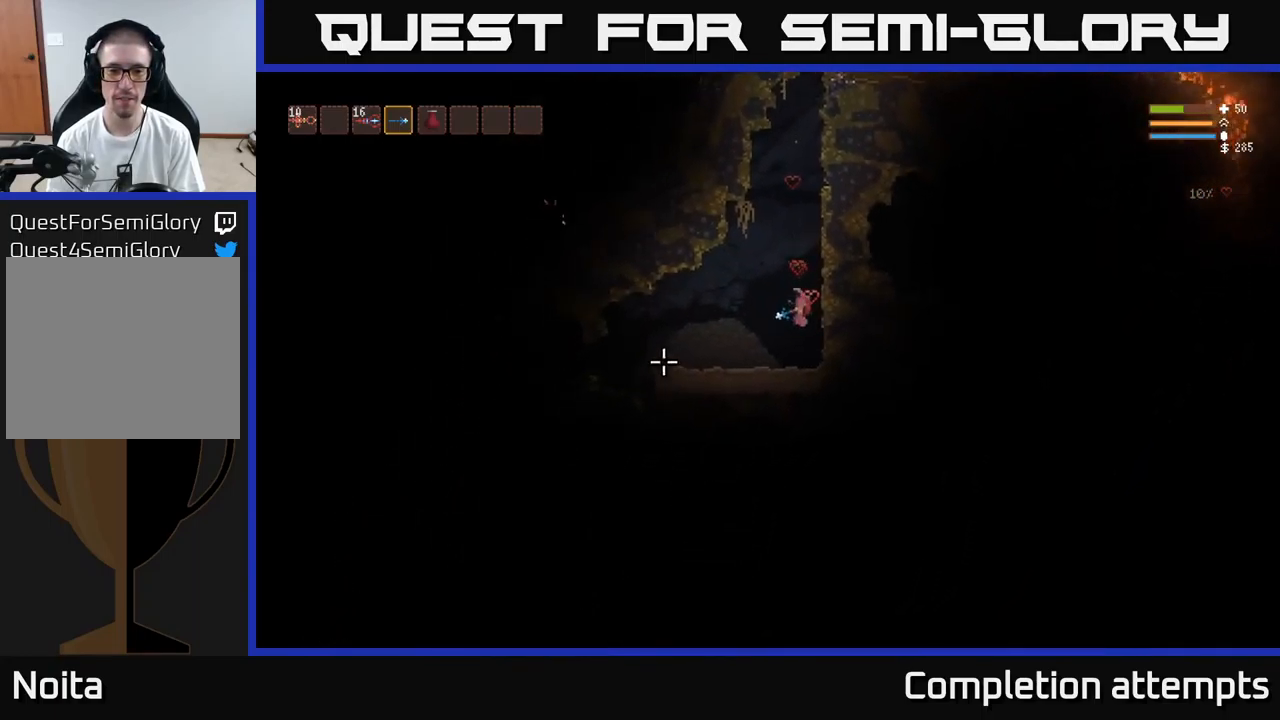
{"buttons": [], "left_stick": "left", "right_stick": "left", "events": []}
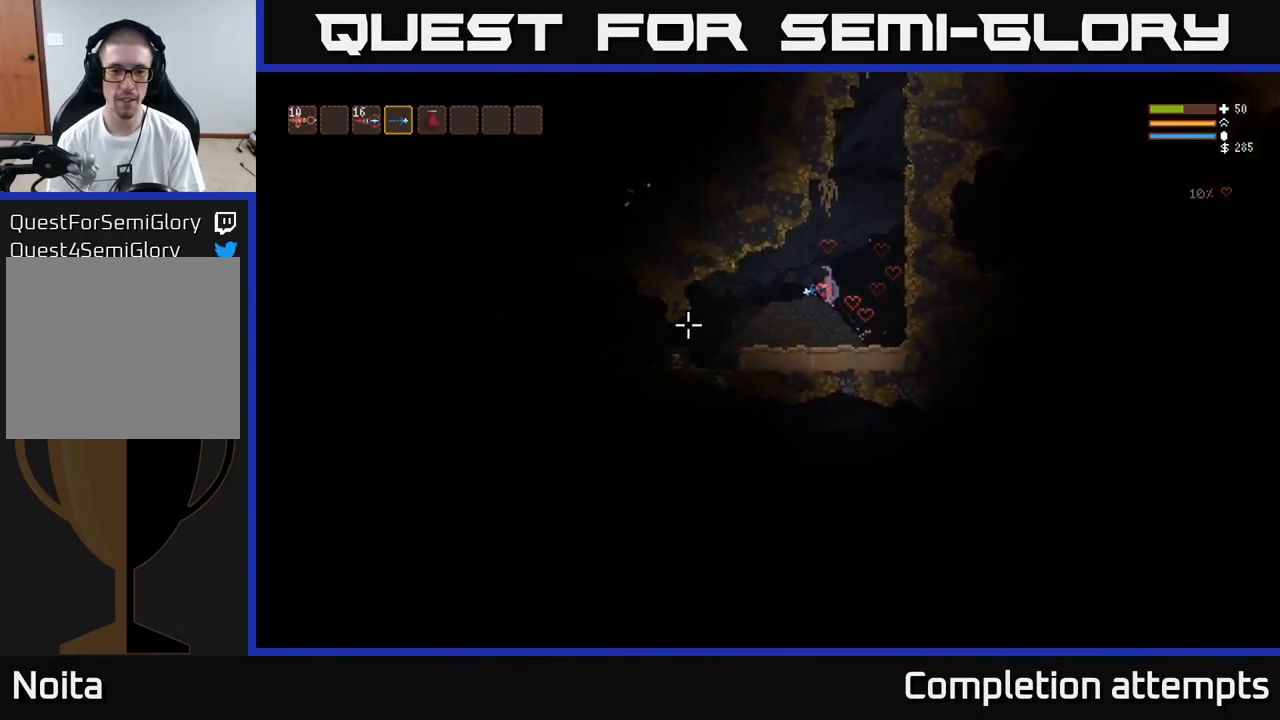
{"buttons": [], "left_stick": "left", "right_stick": "left", "events": []}
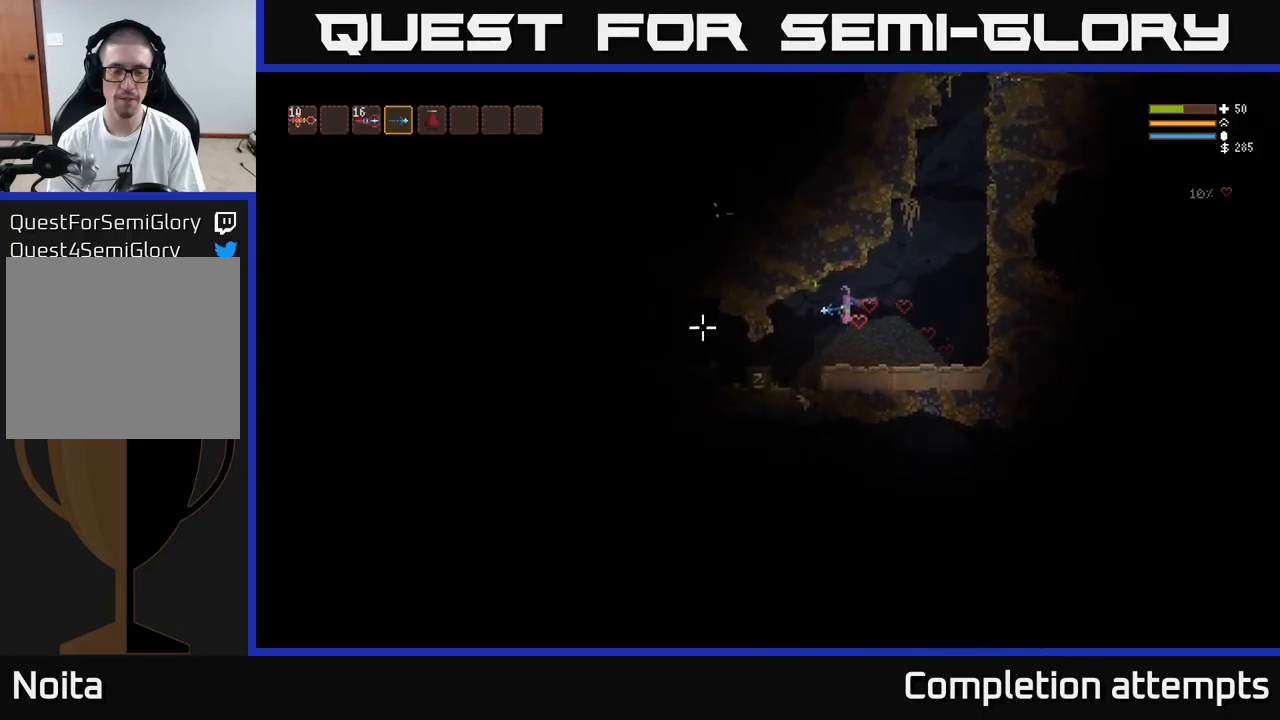
{"buttons": [], "left_stick": "left", "right_stick": "left", "events": [[350, "L2", "down"], [417, "L2", "up"]]}
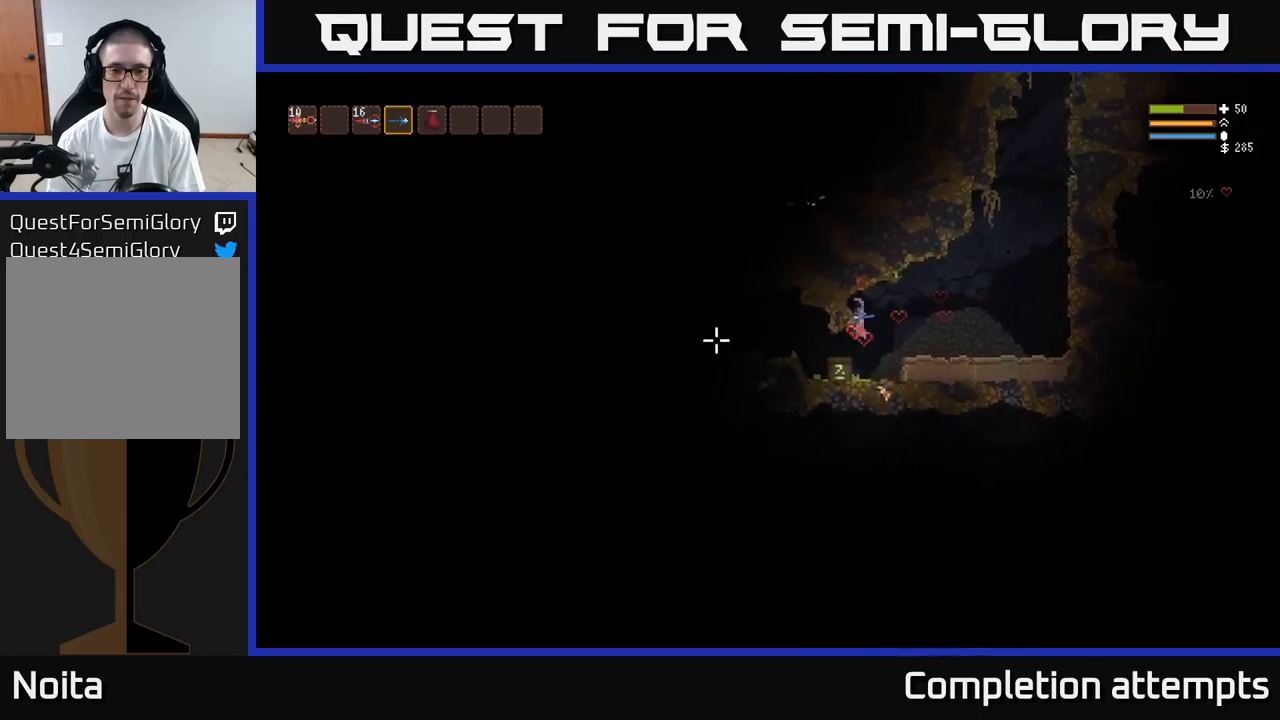
{"buttons": ["L2"], "left_stick": "left", "right_stick": "left", "events": [[367, "L2", "down"]]}
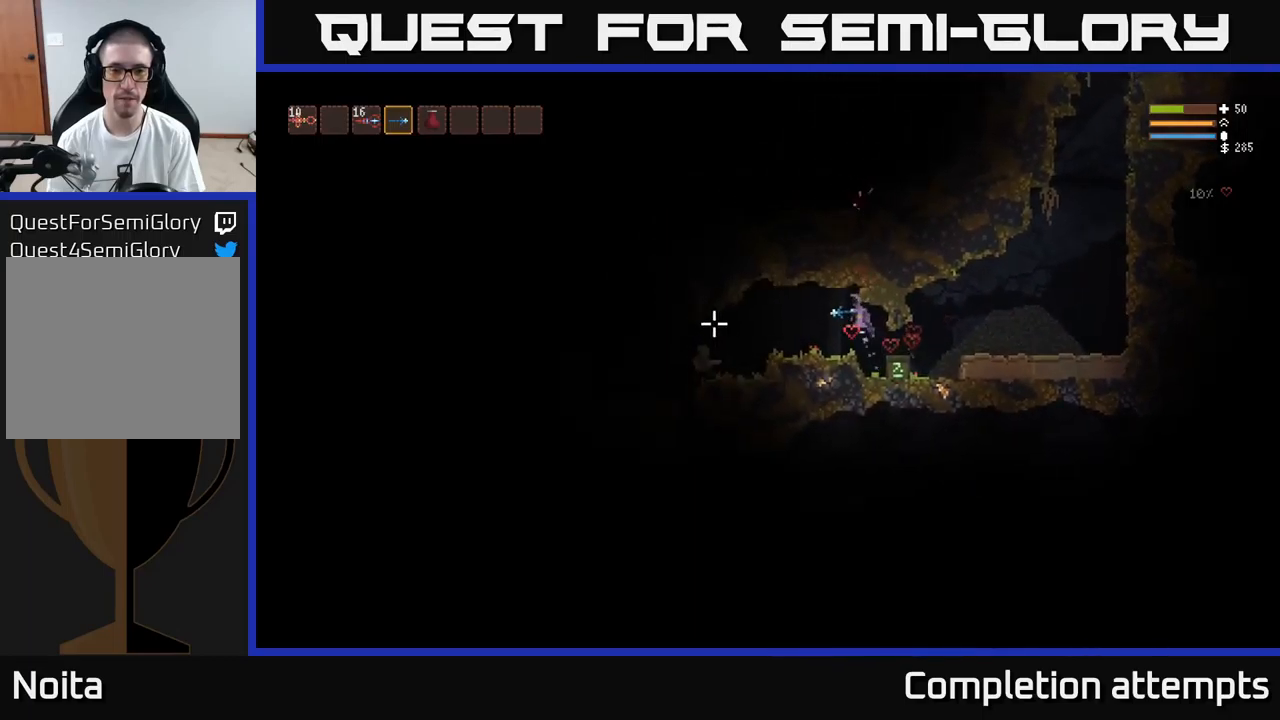
{"buttons": [], "left_stick": "center", "right_stick": "down-left", "events": [[17, "L2", "up"], [284, "right_stick", "down-left"], [367, "R2", "down"], [384, "left_stick", "center"], [467, "R2", "up"]]}
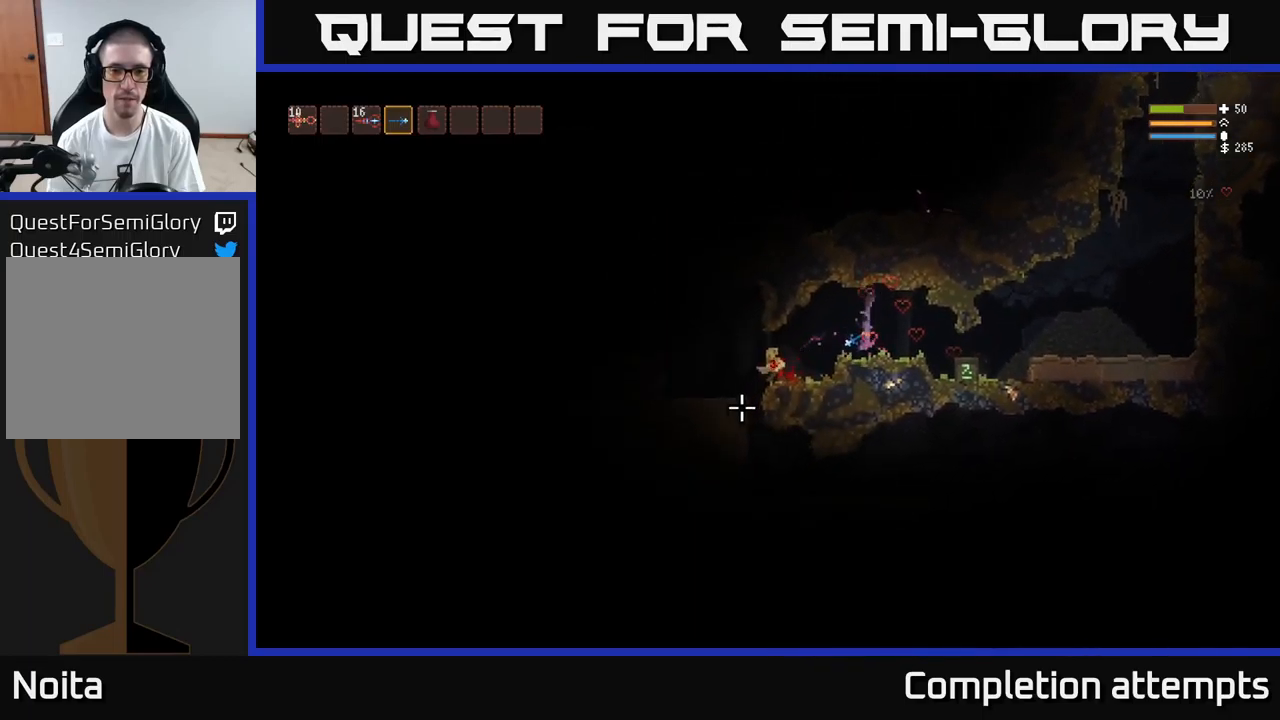
{"buttons": ["R2"], "left_stick": "center", "right_stick": "left", "events": [[167, "right_stick", "left"], [250, "left_stick", "left"], [300, "R2", "down"], [367, "left_stick", "center"]]}
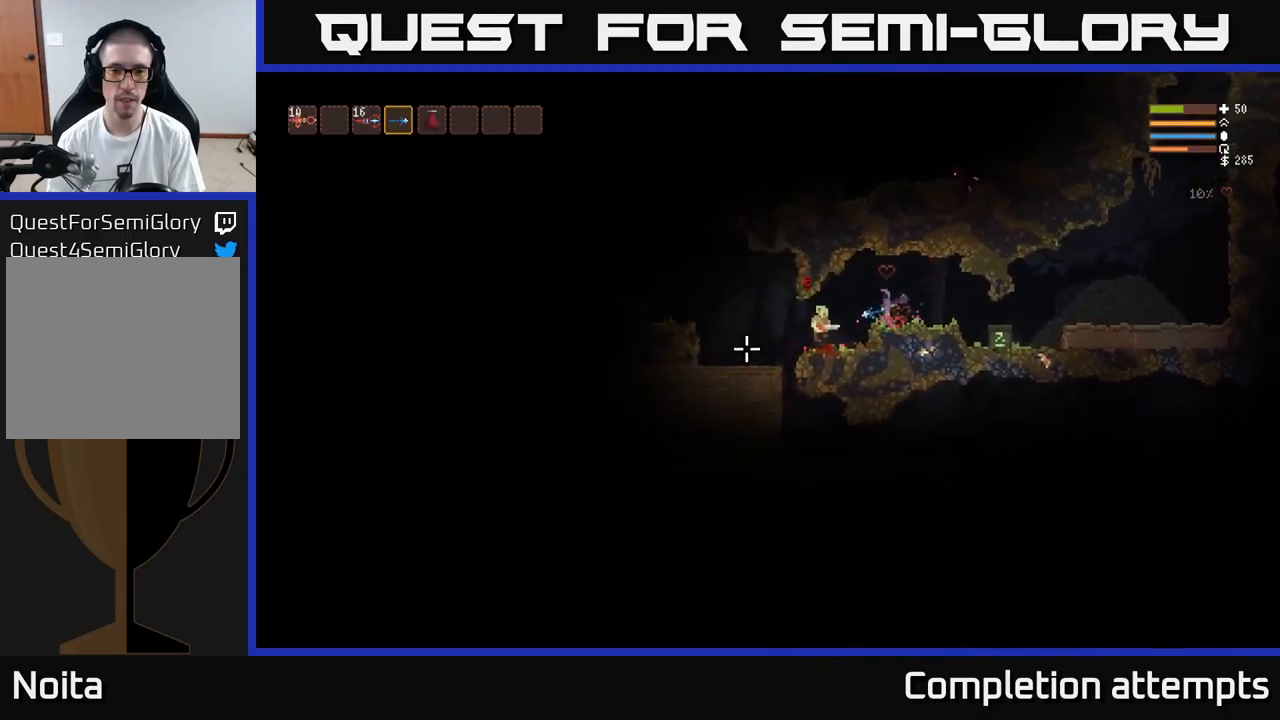
{"buttons": ["R2"], "left_stick": "right", "right_stick": "left", "events": [[50, "left_stick", "left"], [284, "left_stick", "center"], [417, "left_stick", "right"]]}
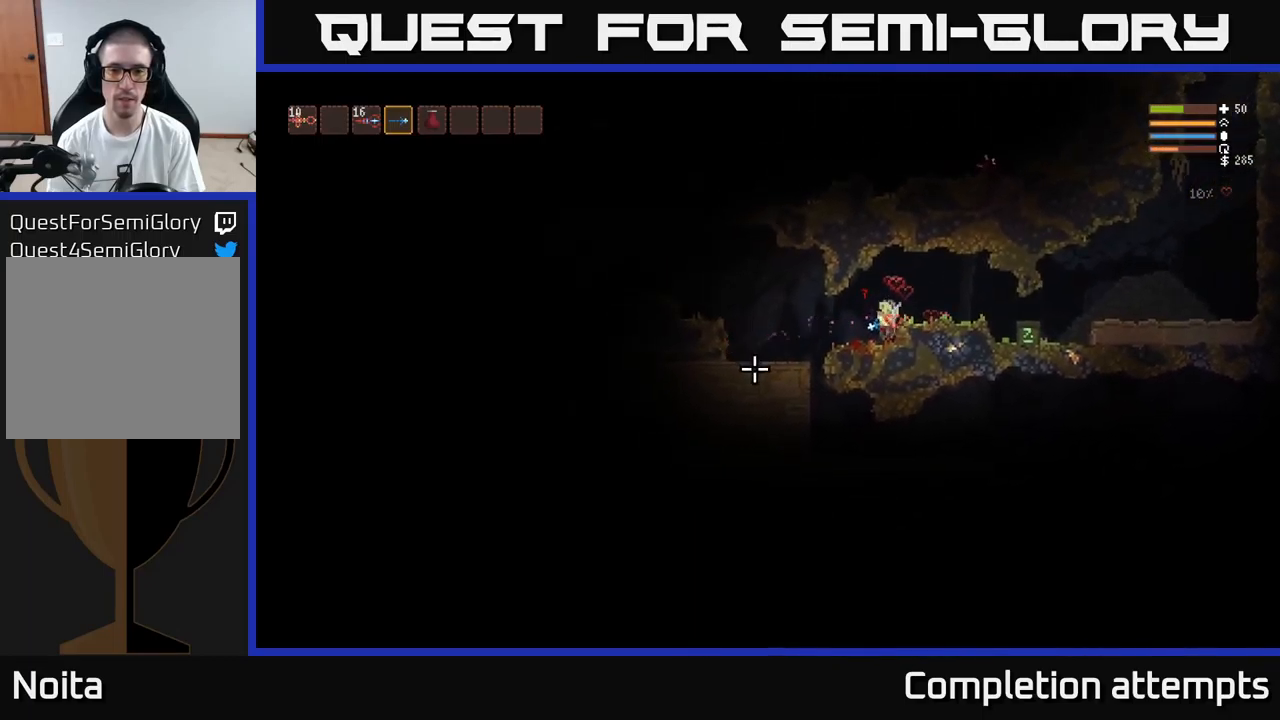
{"buttons": [], "left_stick": "right", "right_stick": "down-left", "events": [[200, "L2", "down"], [300, "right_stick", "down-left"], [350, "R2", "up"], [384, "L2", "up"]]}
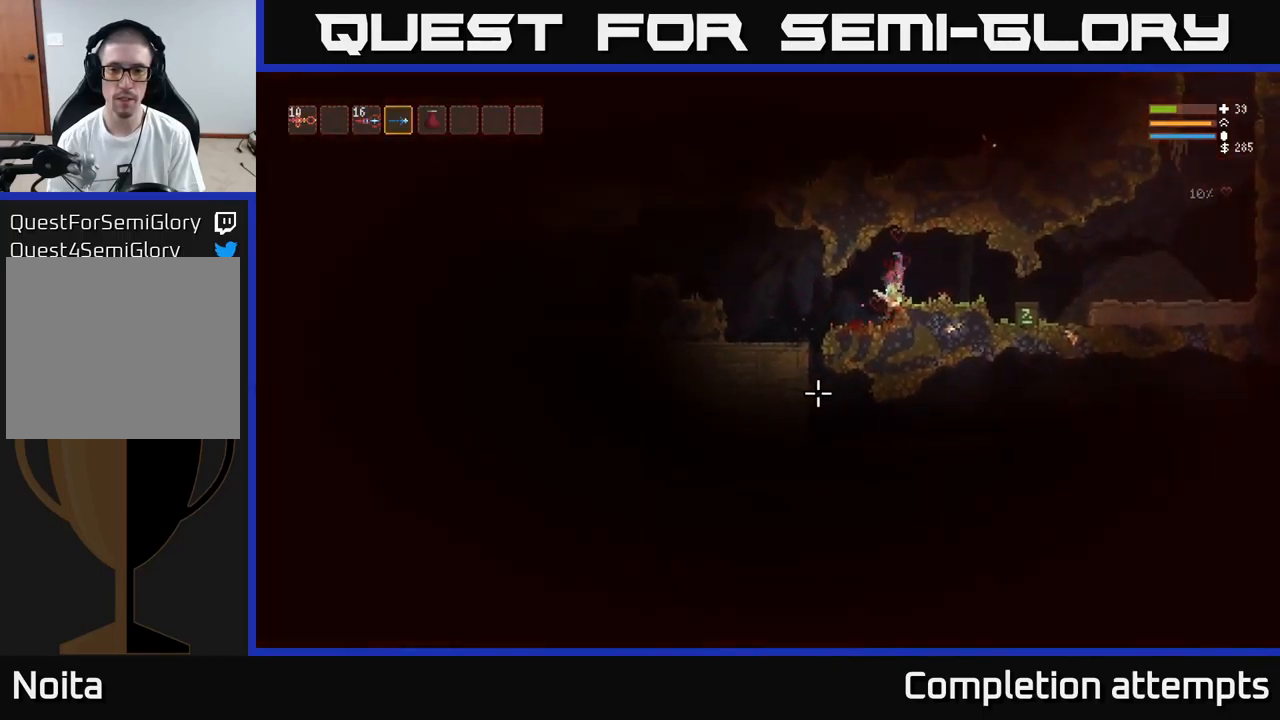
{"buttons": ["R2"], "left_stick": "left", "right_stick": "left", "events": [[50, "R2", "down"], [184, "left_stick", "center"], [417, "left_stick", "left"], [417, "right_stick", "left"]]}
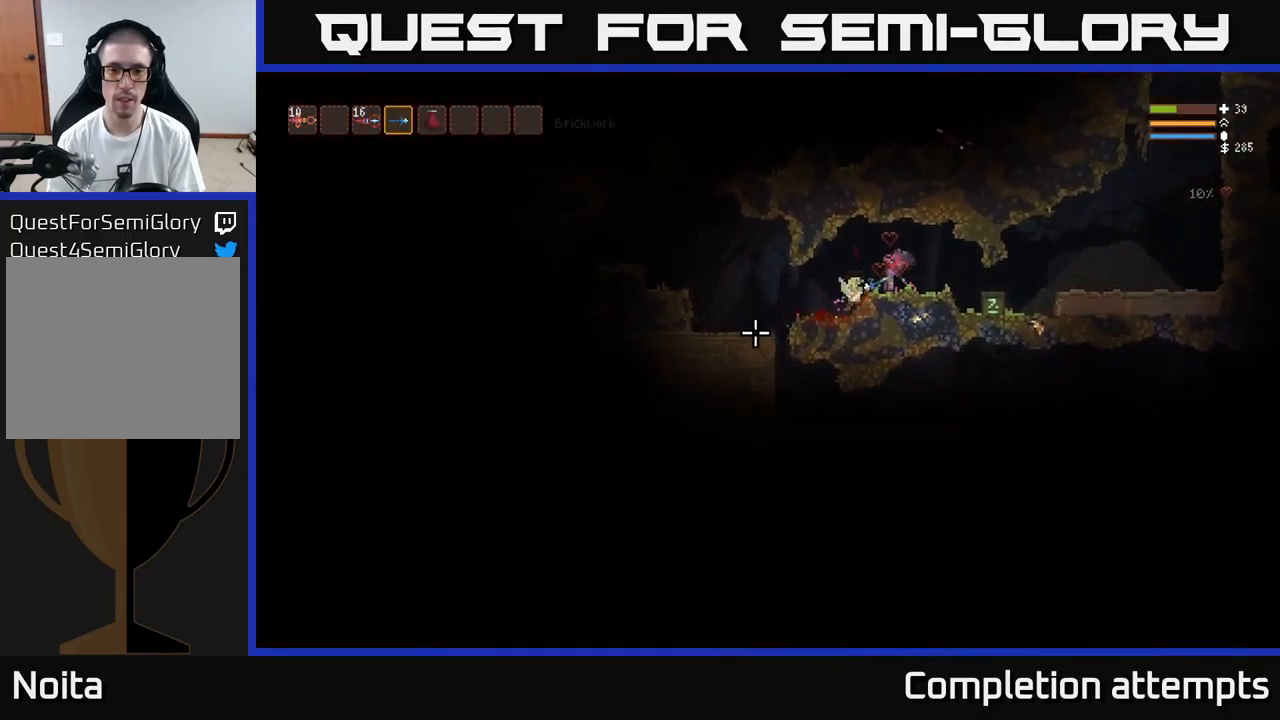
{"buttons": [], "left_stick": "left", "right_stick": "left", "events": [[150, "left_stick", "center"], [284, "left_stick", "left"], [467, "R2", "up"]]}
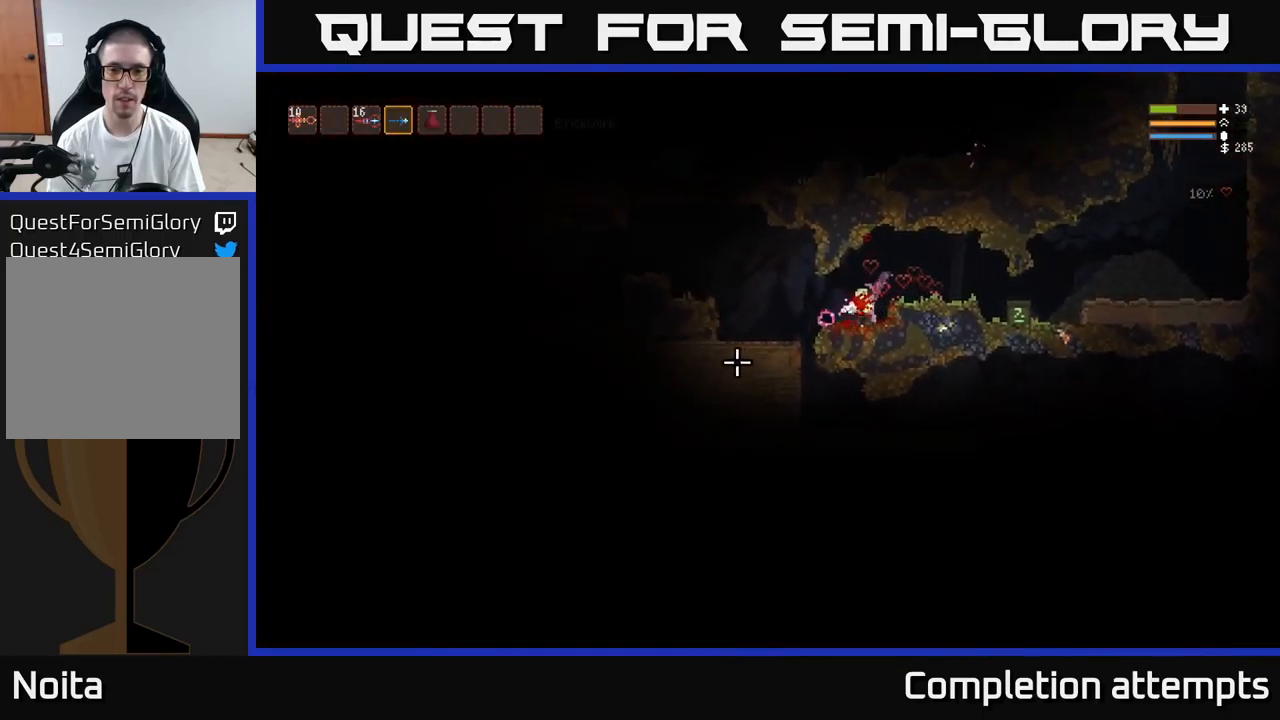
{"buttons": ["R2"], "left_stick": "left", "right_stick": "right", "events": [[100, "R2", "down"], [217, "R2", "up"], [300, "L2", "down"], [367, "right_stick", "right"], [450, "R2", "down"], [500, "L2", "up"]]}
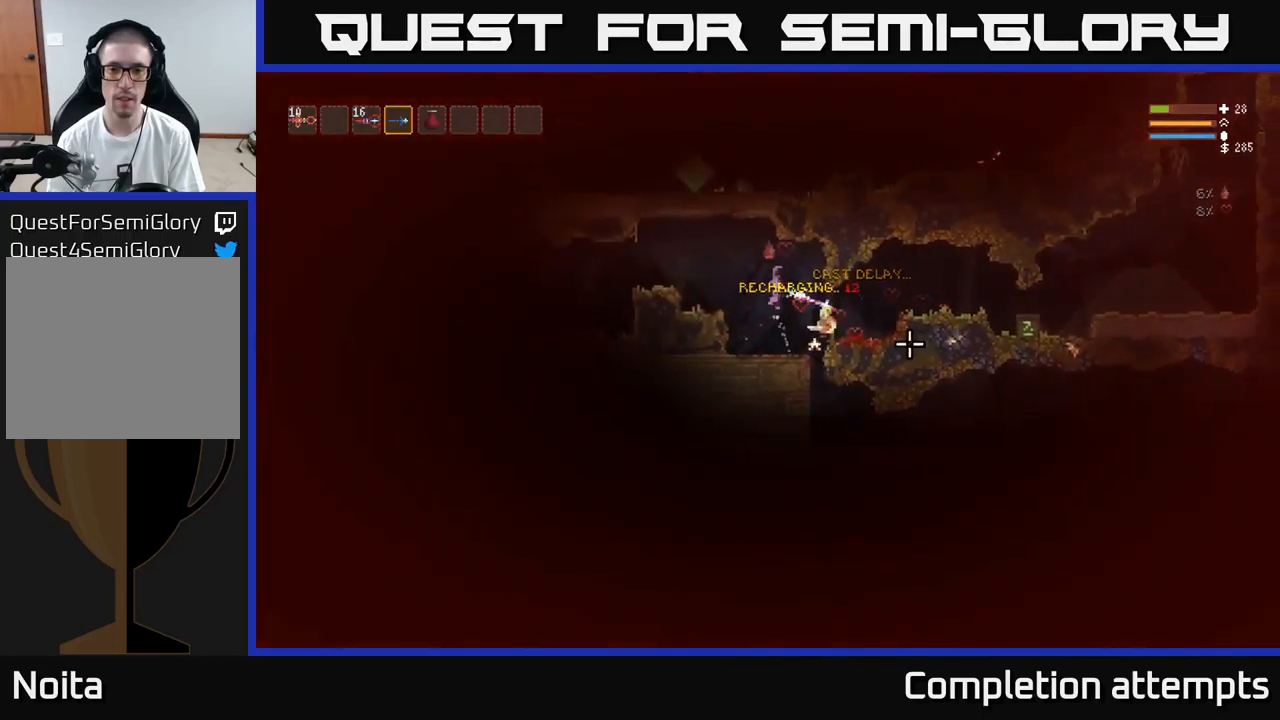
{"buttons": ["L2", "R2"], "left_stick": "right", "right_stick": "down-right", "events": [[117, "R2", "up"], [200, "left_stick", "center"], [266, "left_stick", "right"], [300, "right_stick", "down-right"], [400, "R2", "down"], [450, "L2", "down"]]}
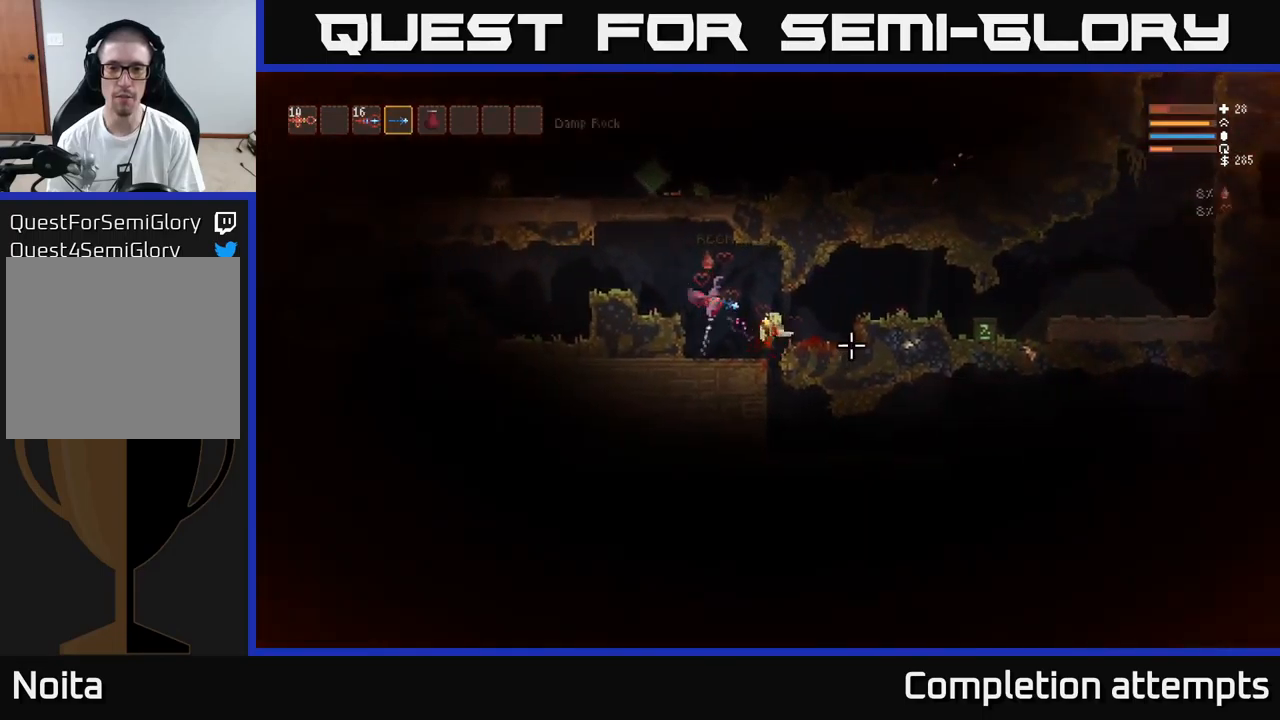
{"buttons": [], "left_stick": "down-right", "right_stick": "down-right", "events": [[17, "R2", "up"], [50, "L2", "up"], [117, "left_stick", "center"], [334, "left_stick", "left"], [434, "left_stick", "down-right"]]}
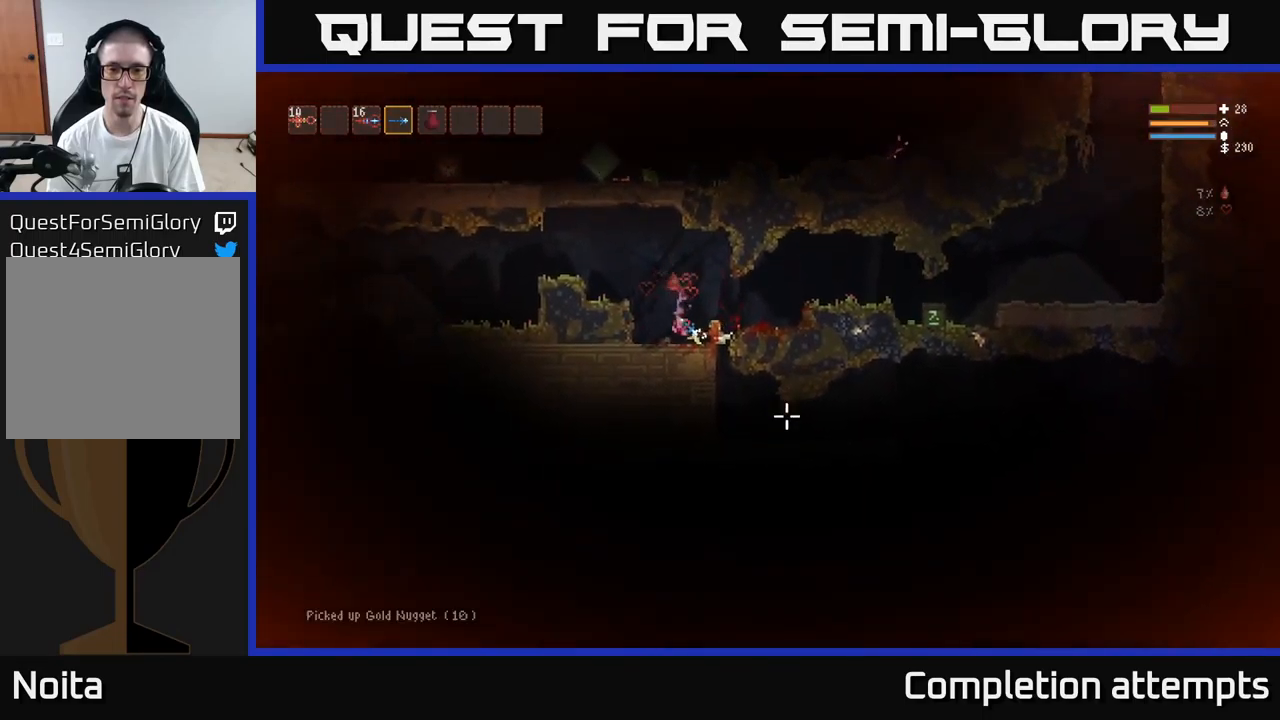
{"buttons": ["L2"], "left_stick": "left", "right_stick": "up-left", "events": [[167, "right_stick", "up-left"], [200, "left_stick", "left"], [450, "L2", "down"]]}
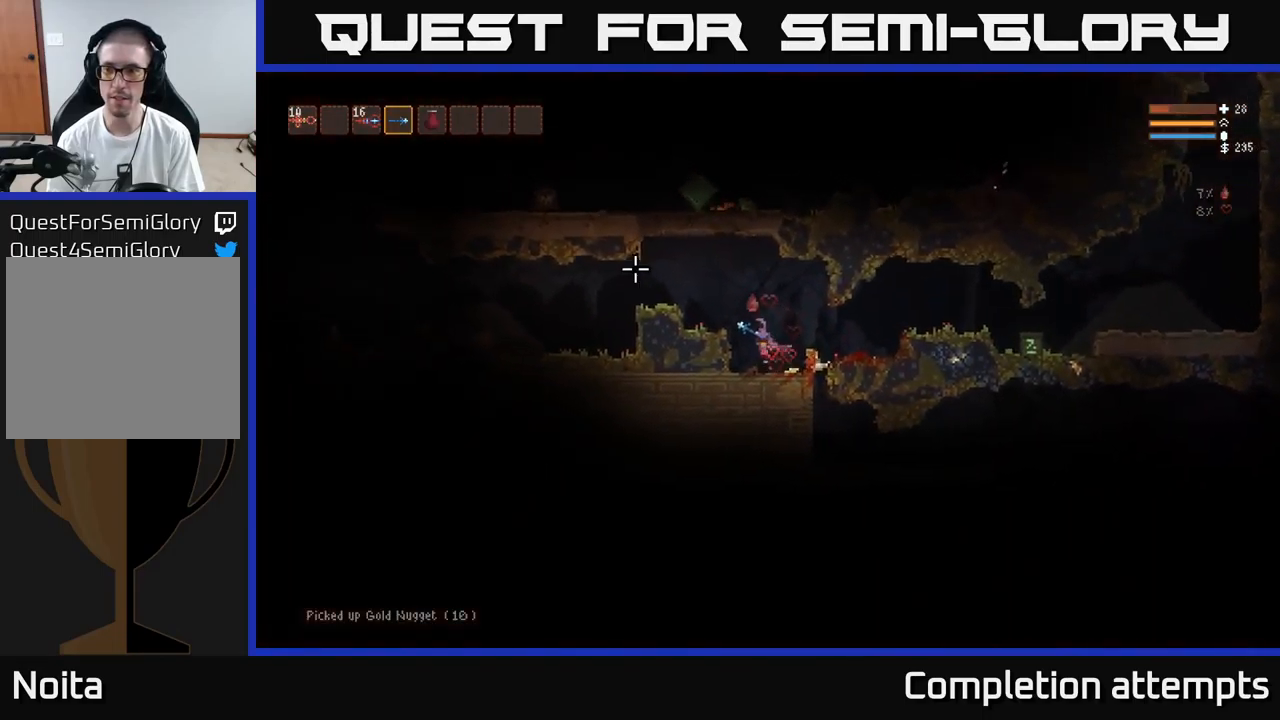
{"buttons": [], "left_stick": "left", "right_stick": "left", "events": [[100, "L2", "up"], [334, "L2", "down"], [350, "right_stick", "left"], [450, "L2", "up"]]}
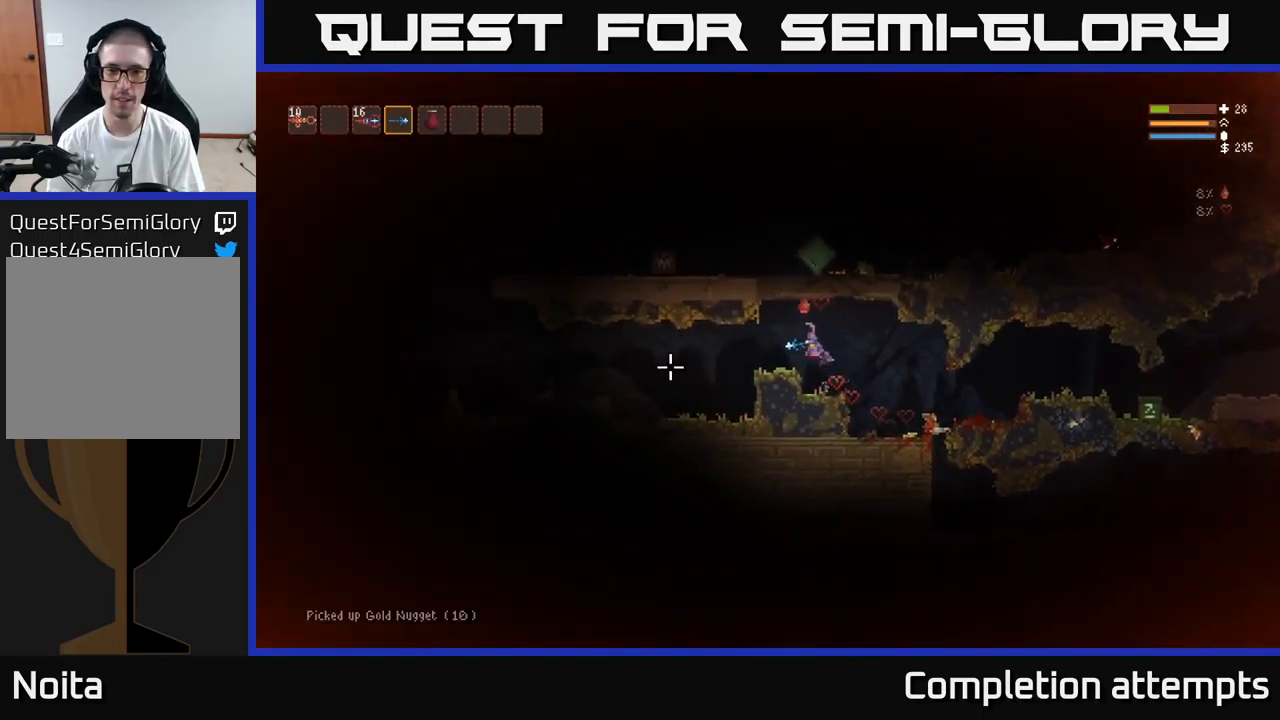
{"buttons": [], "left_stick": "left", "right_stick": "left", "events": []}
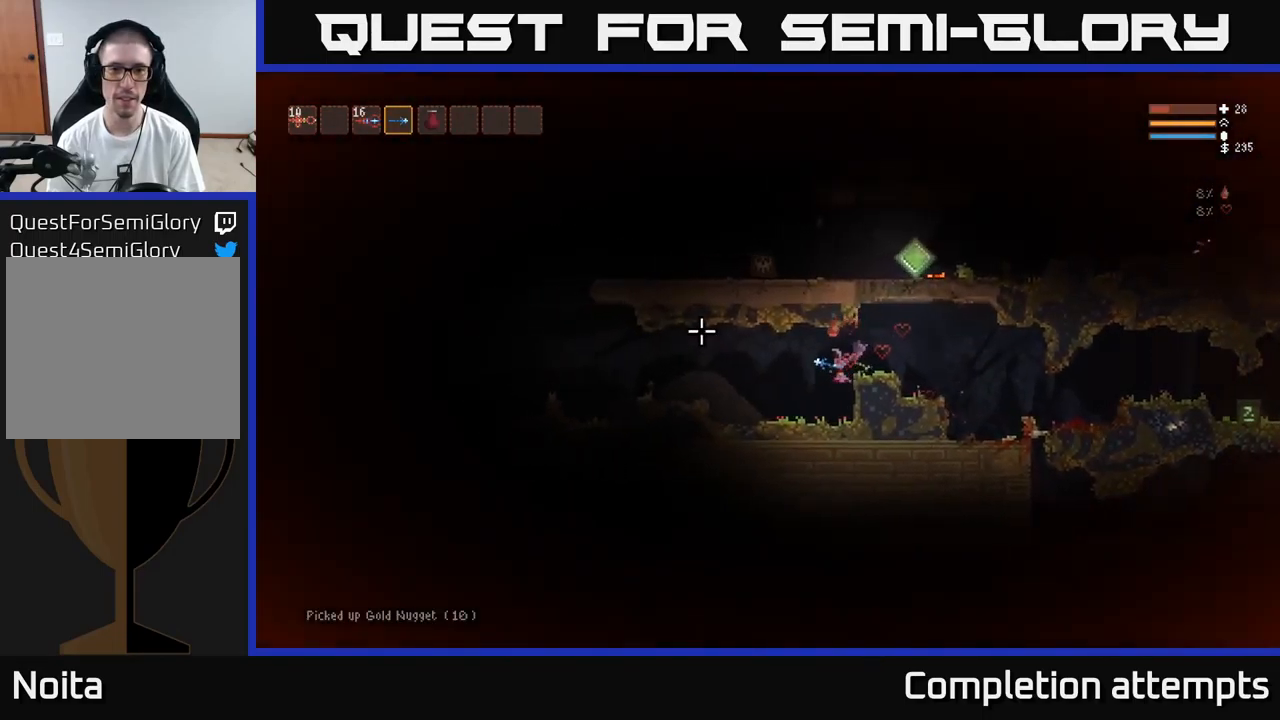
{"buttons": ["L2"], "left_stick": "left", "right_stick": "up-left", "events": [[50, "right_stick", "up-left"], [434, "L2", "down"]]}
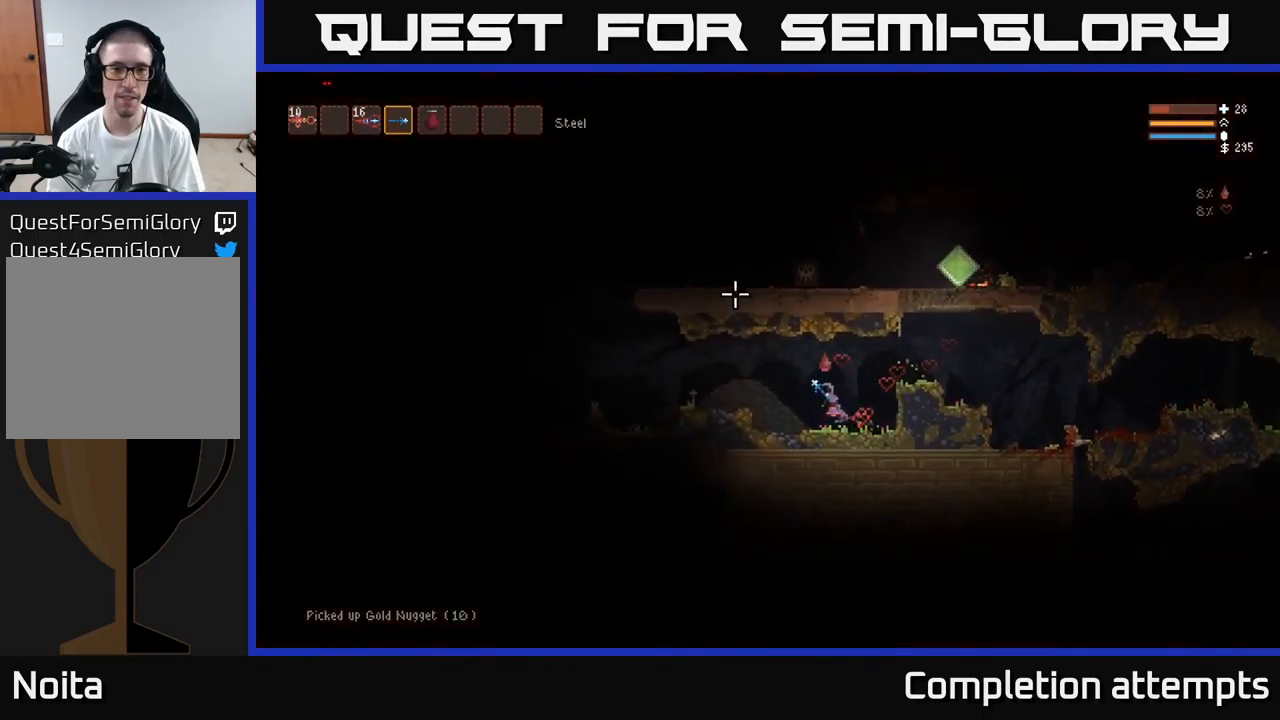
{"buttons": [], "left_stick": "left", "right_stick": "up-left", "events": [[50, "L2", "up"]]}
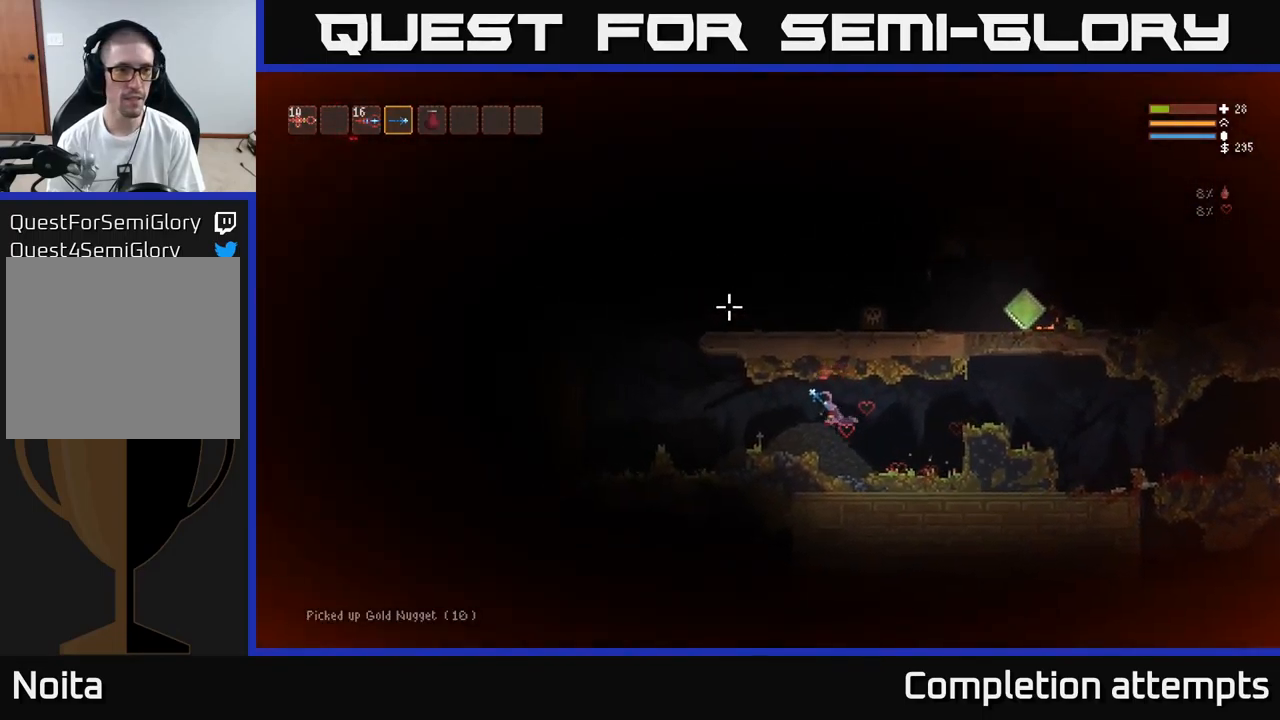
{"buttons": [], "left_stick": "left", "right_stick": "up-left", "events": []}
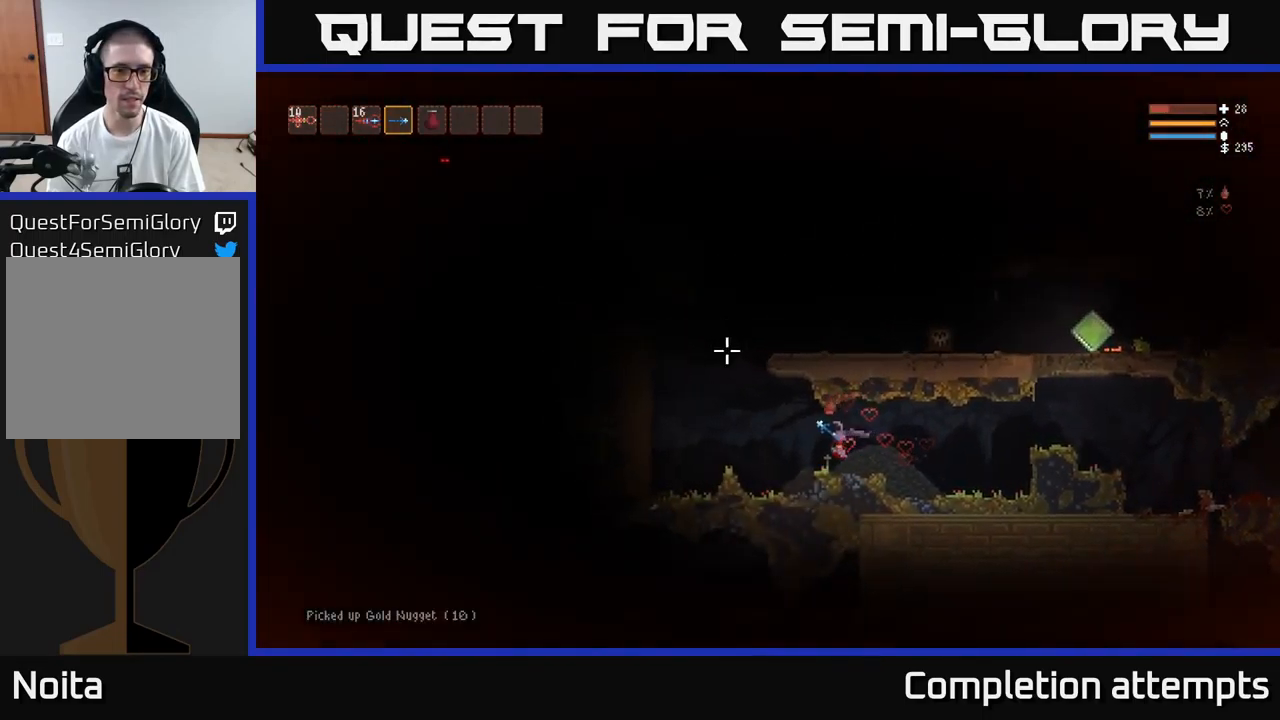
{"buttons": [], "left_stick": "center", "right_stick": "center", "events": [[34, "left_stick", "center"], [134, "SELECT", "down"], [150, "right_stick", "center"], [300, "SELECT", "up"]]}
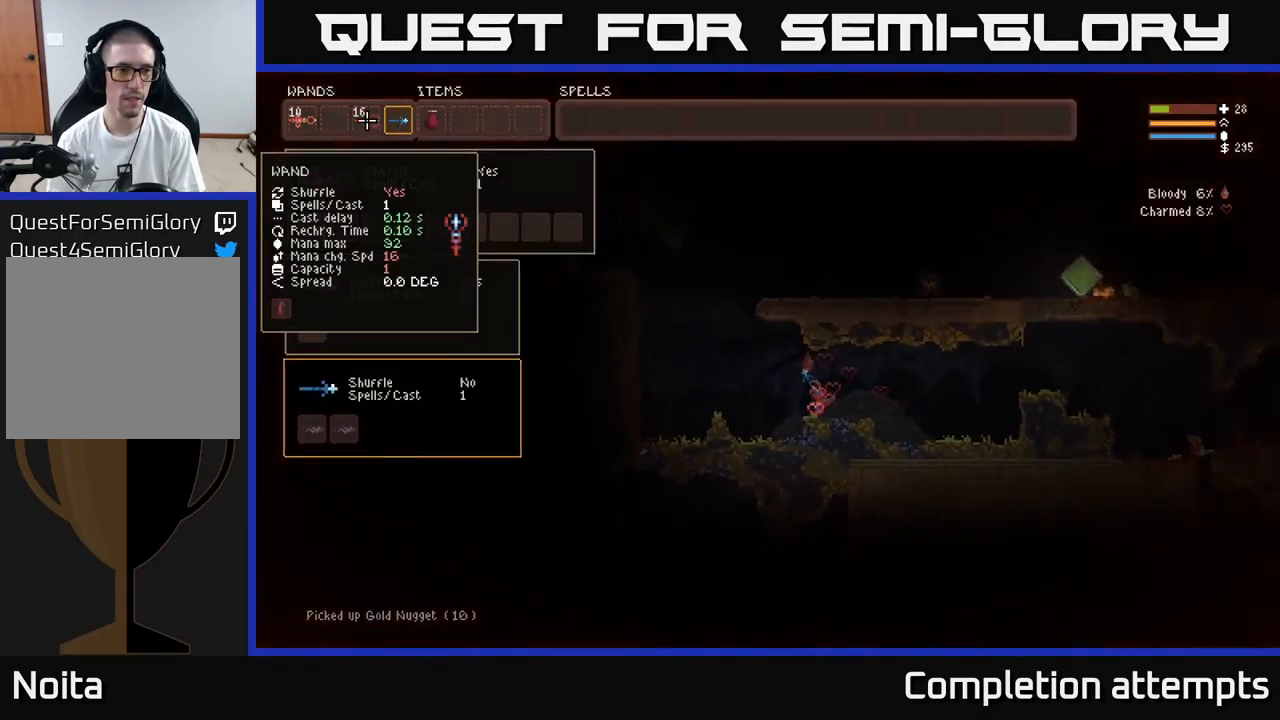
{"buttons": ["L1"], "left_stick": "left", "right_stick": "up", "events": [[184, "SELECT", "down"], [234, "SELECT", "up"], [350, "left_stick", "left"], [384, "right_stick", "up"], [450, "L1", "down"]]}
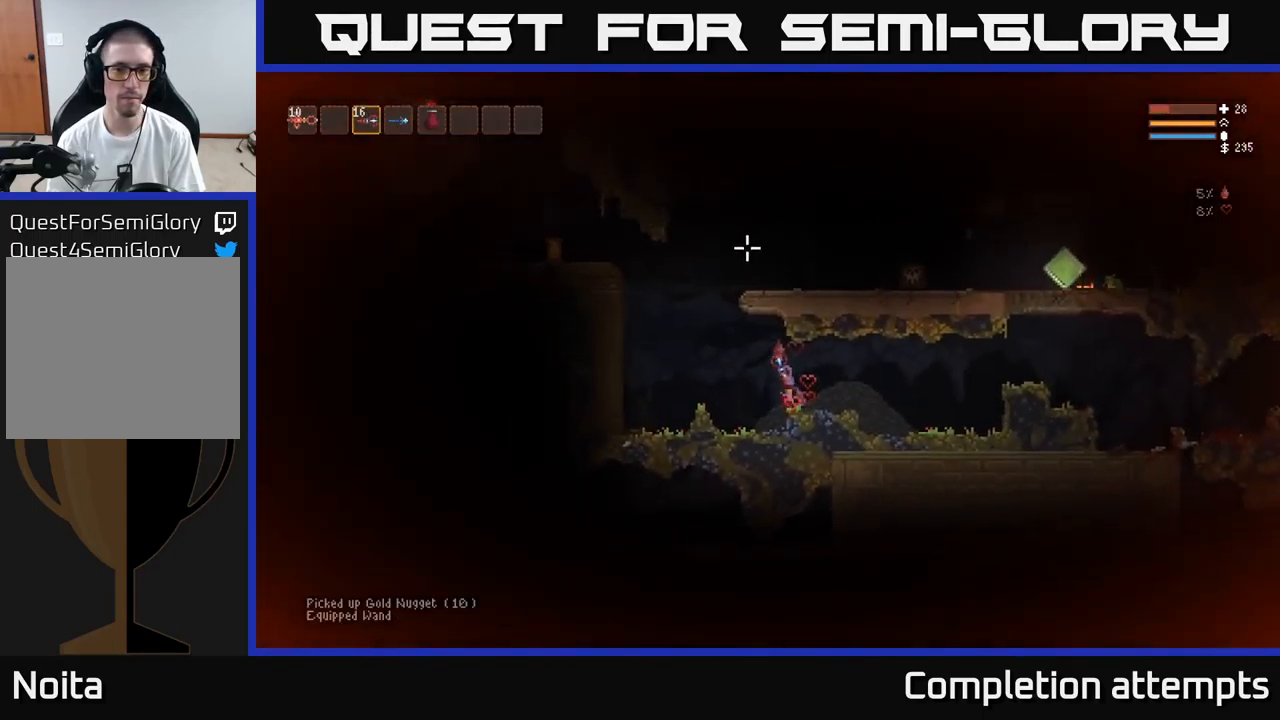
{"buttons": ["L2"], "left_stick": "center", "right_stick": "right", "events": [[34, "L1", "up"], [167, "L2", "down"], [234, "right_stick", "up-right"], [334, "right_stick", "right"], [467, "left_stick", "center"]]}
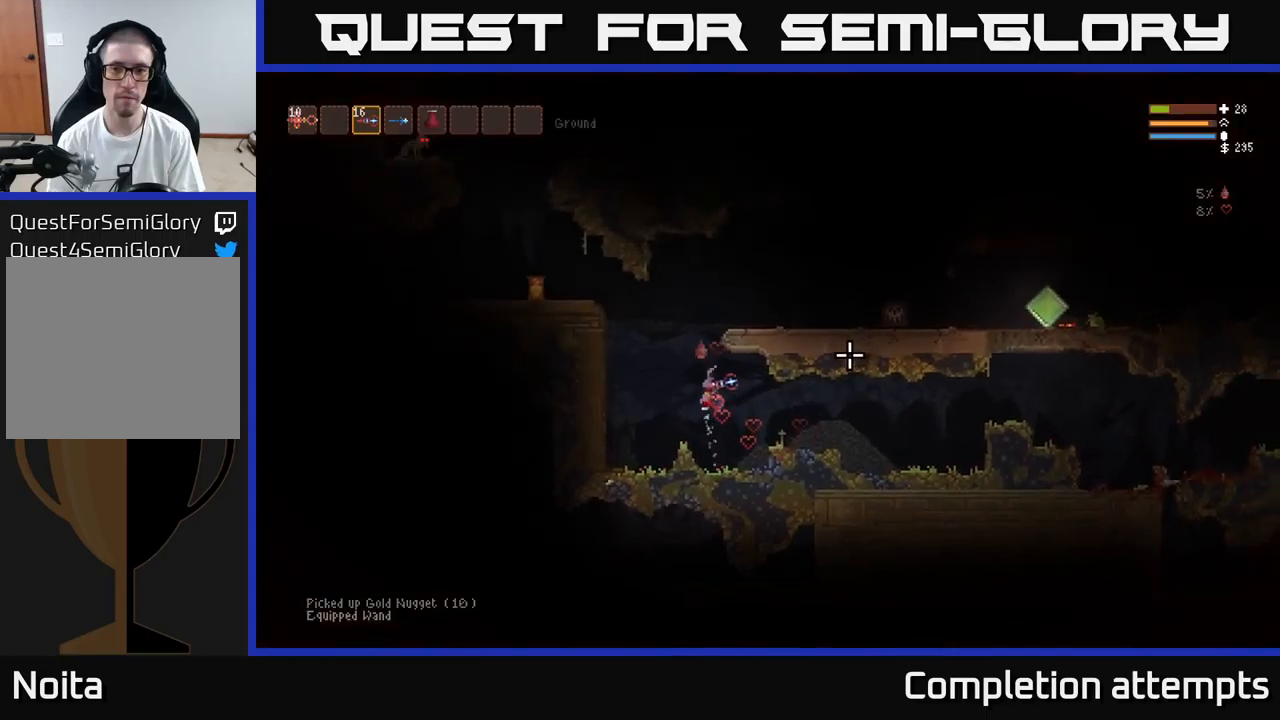
{"buttons": ["R2"], "left_stick": "right", "right_stick": "right", "events": [[83, "left_stick", "right"], [483, "L2", "up"], [483, "R2", "down"]]}
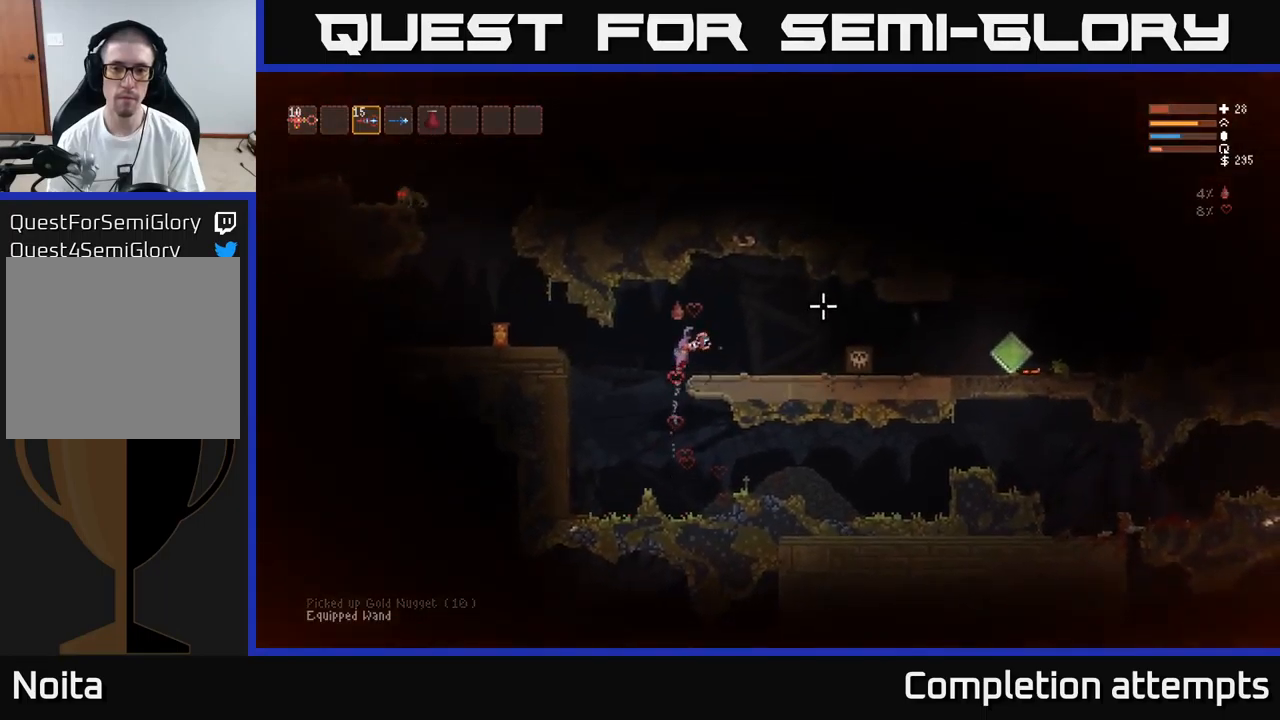
{"buttons": [], "left_stick": "center", "right_stick": "right", "events": [[17, "left_stick", "left"], [50, "R2", "up"], [267, "R1", "down"], [317, "R1", "up"], [483, "left_stick", "center"]]}
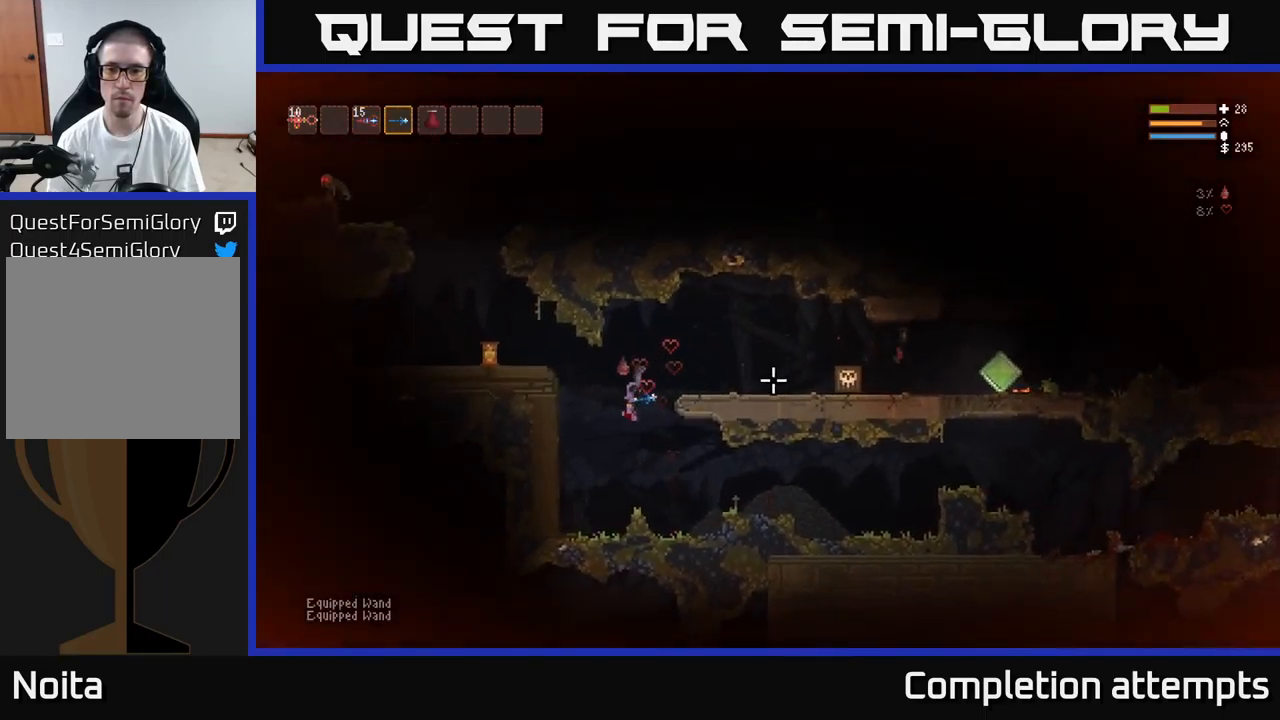
{"buttons": [], "left_stick": "up-left", "right_stick": "right", "events": [[150, "left_stick", "right"], [283, "left_stick", "center"], [417, "left_stick", "up-left"]]}
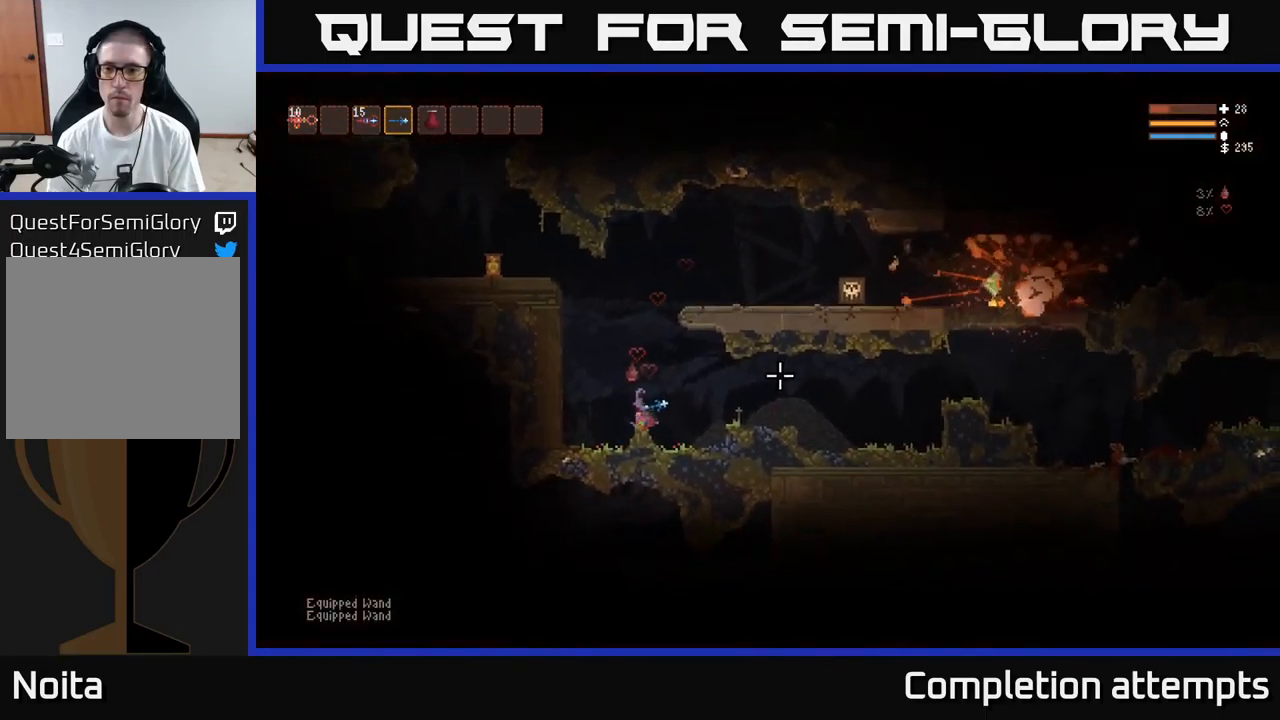
{"buttons": ["L2"], "left_stick": "right", "right_stick": "right", "events": [[50, "L2", "down"], [50, "left_stick", "center"], [117, "left_stick", "right"], [267, "left_stick", "center"], [417, "left_stick", "right"]]}
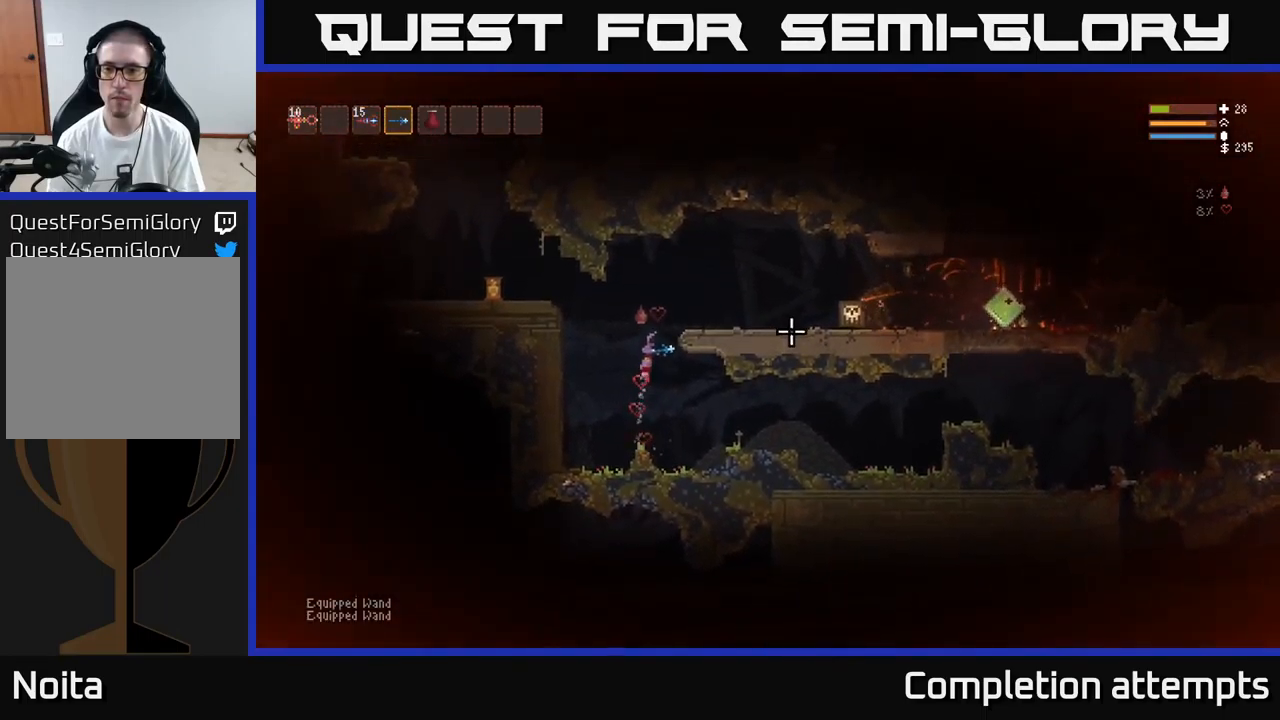
{"buttons": [], "left_stick": "right", "right_stick": "right", "events": [[283, "L2", "up"]]}
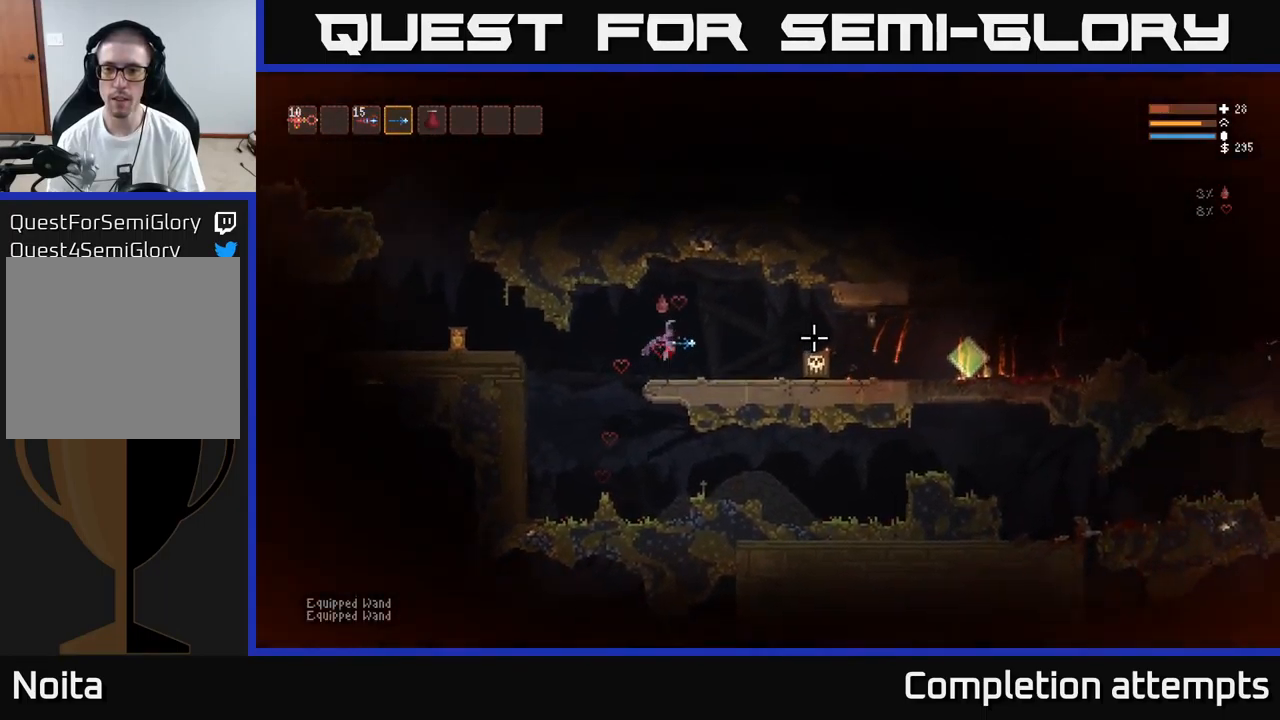
{"buttons": [], "left_stick": "right", "right_stick": "right", "events": []}